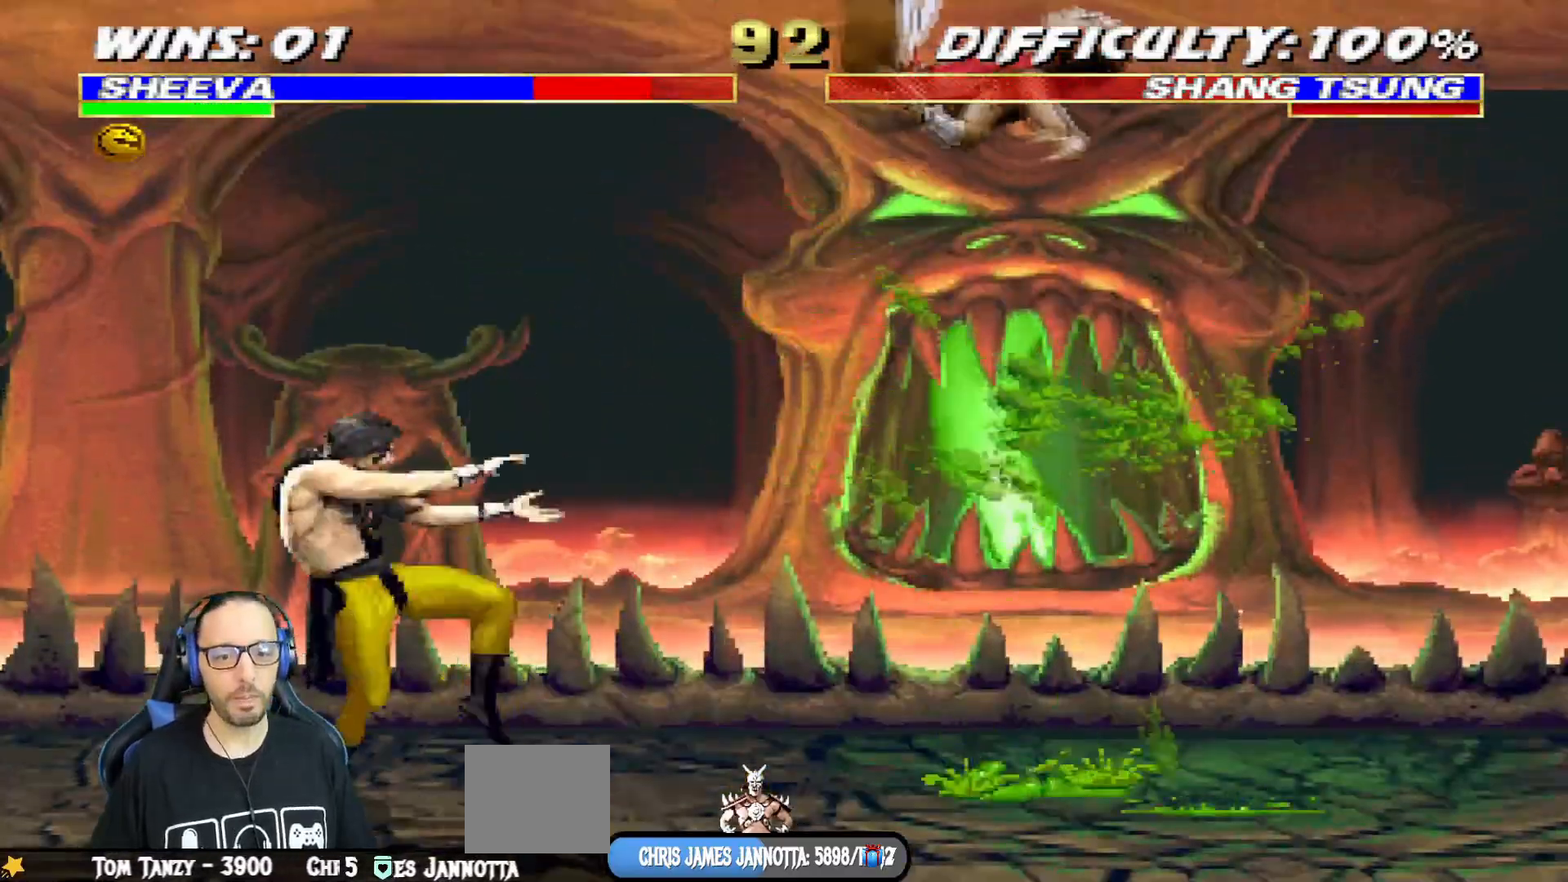
Gameplay with a controller (PlayStation layout); each line is a JSON object with the inputs held at the frame after it. "events" lists button and stick changes between this image and that frame as [ms after this image, input, new state], when the widget could be followed in between.
{"buttons": ["L1", "R1", "DPAD_DOWN", "DPAD_RIGHT"], "left_stick": "center", "right_stick": "center", "events": [[67, "DPAD_DOWN", "down"], [83, "L1", "down"], [100, "DPAD_RIGHT", "down"], [117, "R1", "down"], [117, "SQUARE", "down"], [434, "SQUARE", "up"]]}
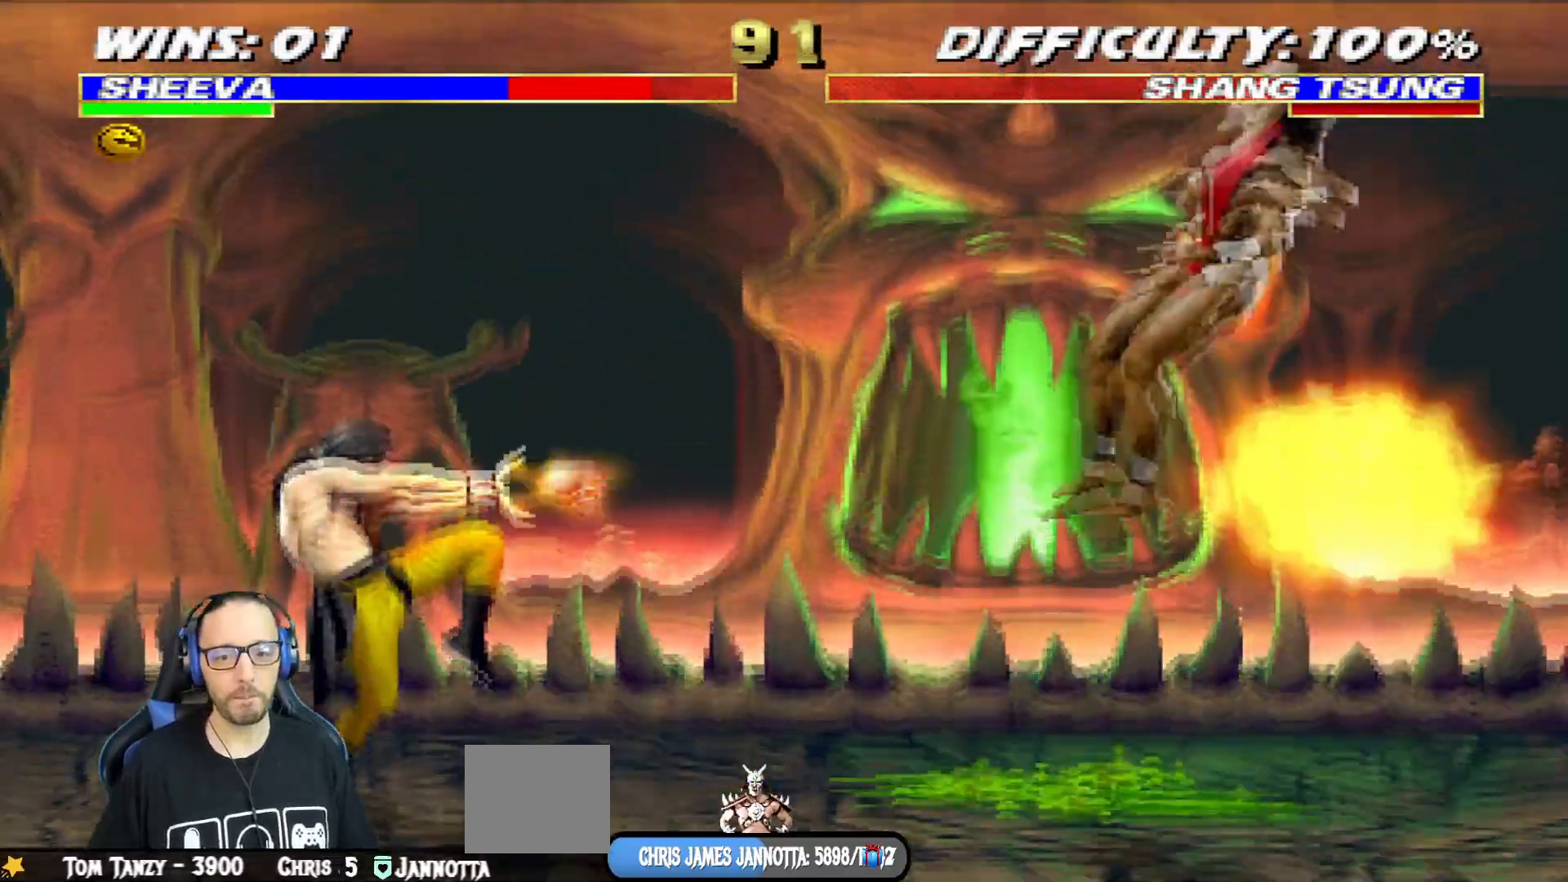
{"buttons": ["L1", "R1", "DPAD_DOWN", "DPAD_RIGHT"], "left_stick": "center", "right_stick": "center", "events": [[200, "L1", "up"], [217, "DPAD_RIGHT", "up"], [217, "R1", "up"], [234, "DPAD_RIGHT", "down"], [267, "L1", "down"], [301, "R1", "down"]]}
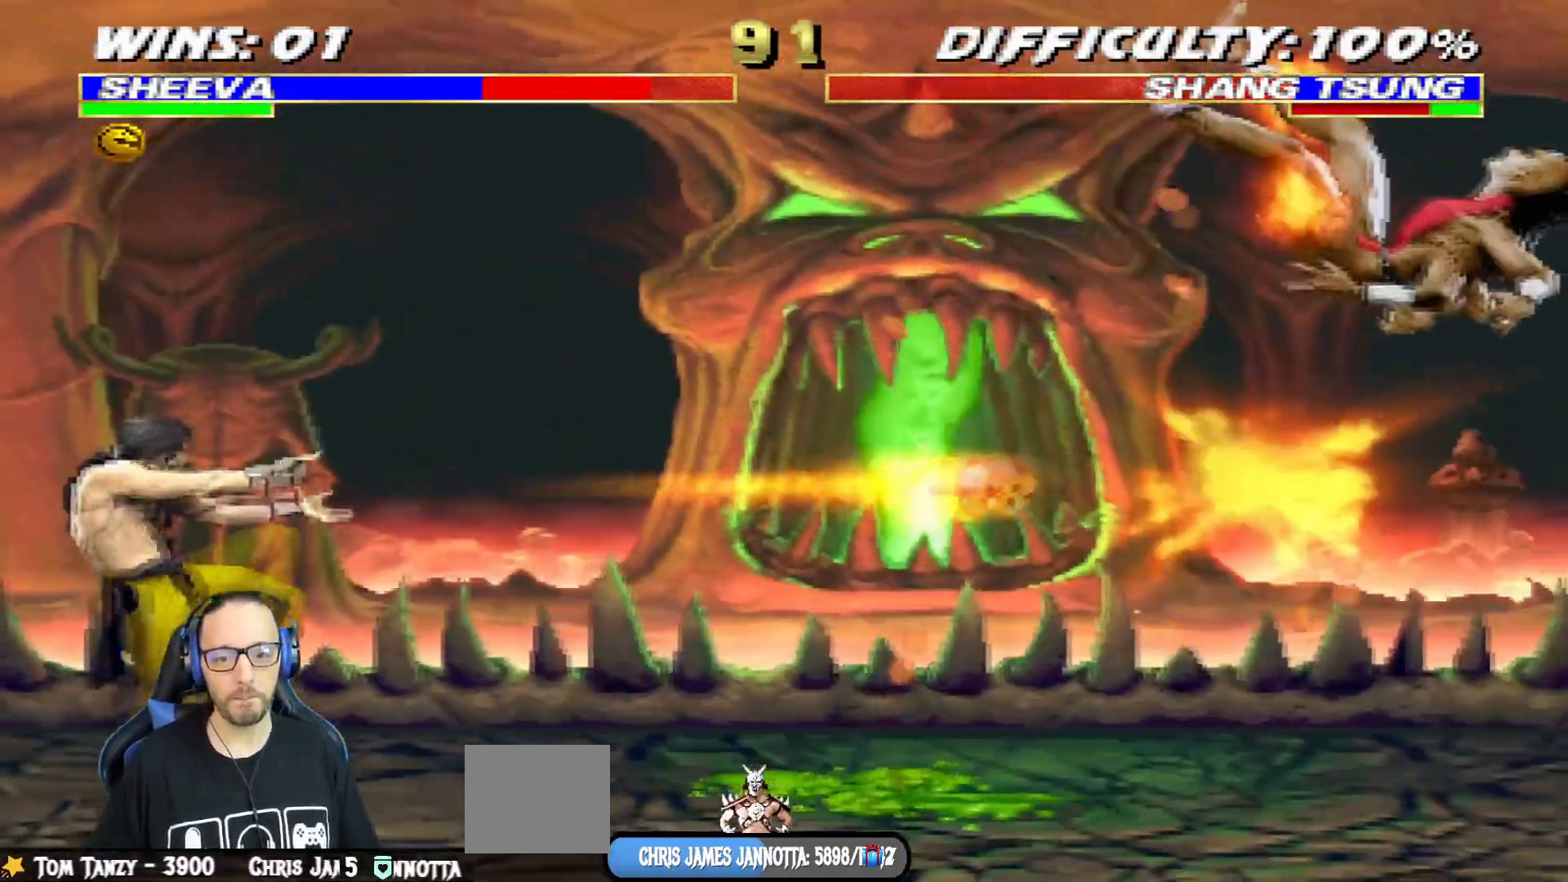
{"buttons": [], "left_stick": "center", "right_stick": "center", "events": [[50, "L1", "up"], [50, "R1", "up"], [67, "DPAD_DOWN", "up"], [83, "DPAD_DOWN", "down"], [117, "L1", "down"], [133, "R1", "down"], [384, "DPAD_DOWN", "up"], [467, "DPAD_RIGHT", "up"], [467, "L1", "up"], [467, "R1", "up"]]}
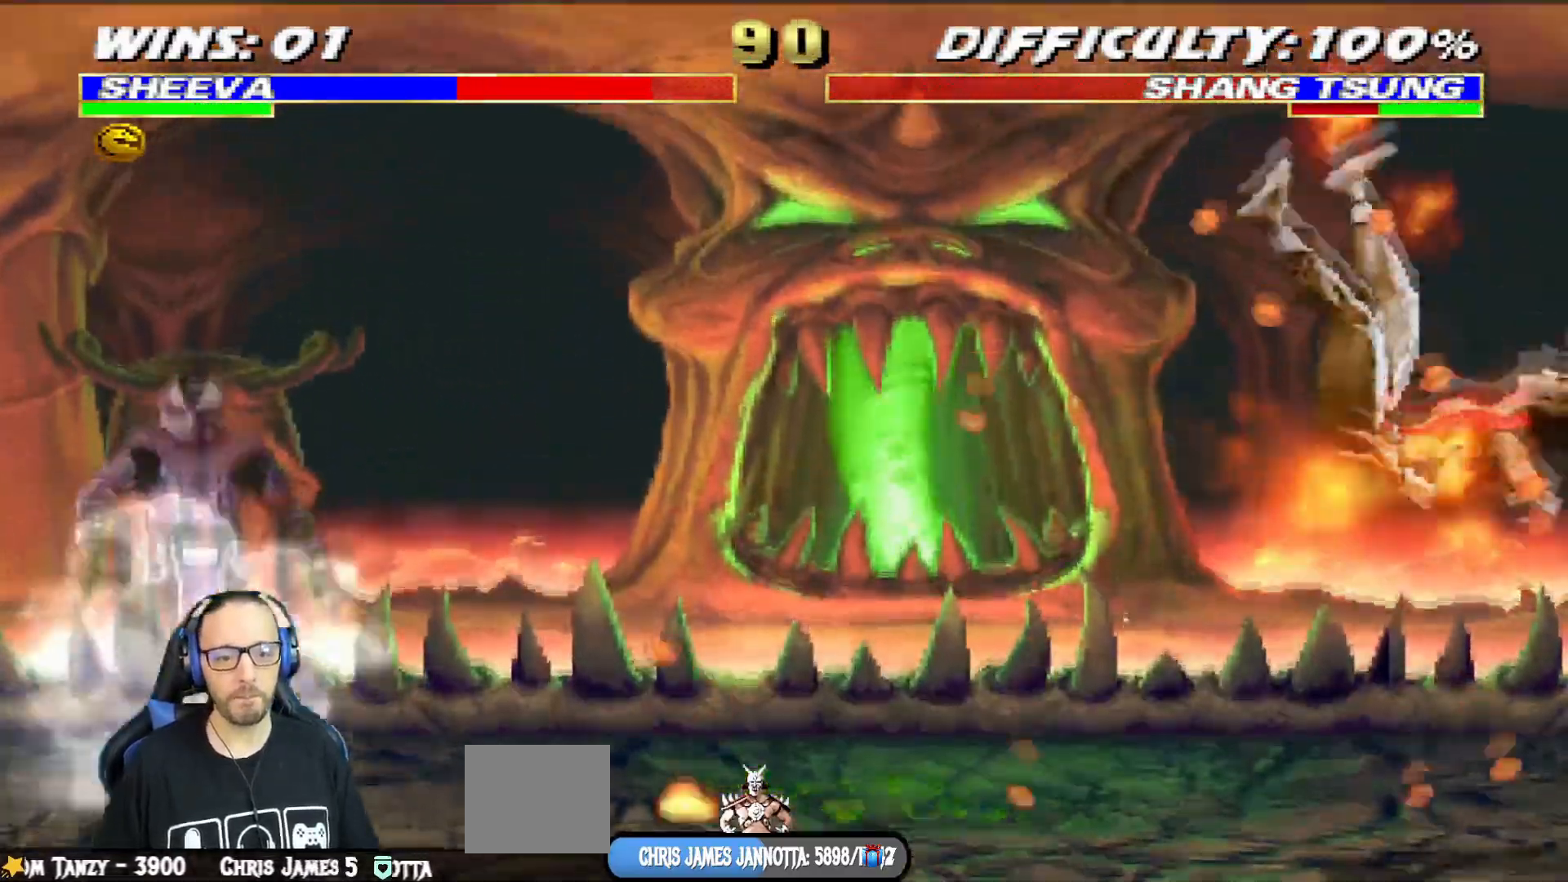
{"buttons": [], "left_stick": "center", "right_stick": "center"}
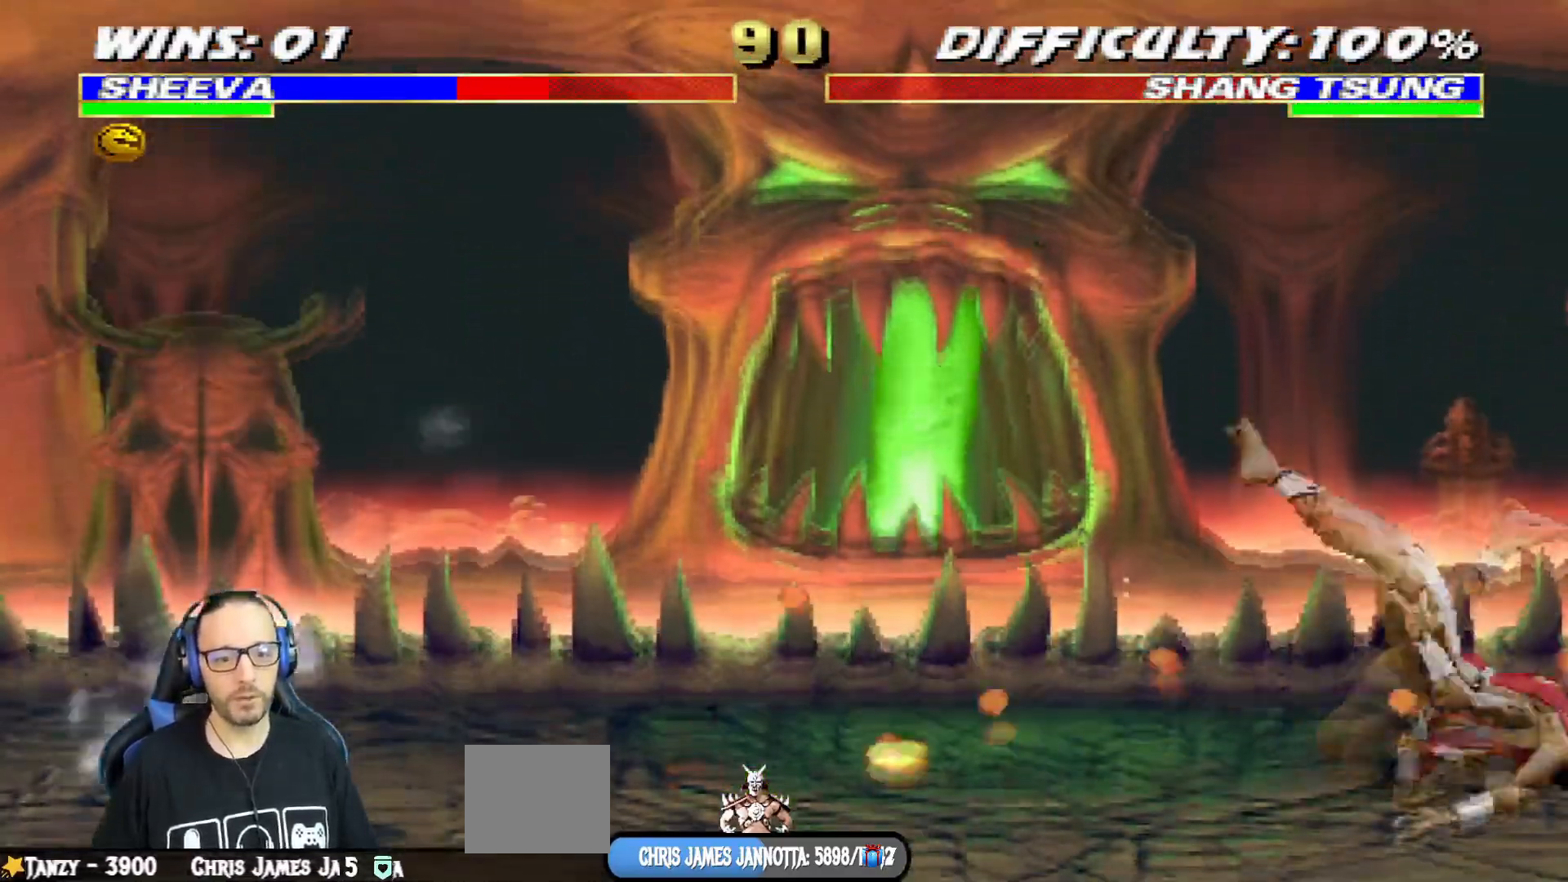
{"buttons": ["L1", "DPAD_UP", "DPAD_LEFT"], "left_stick": "center", "right_stick": "center"}
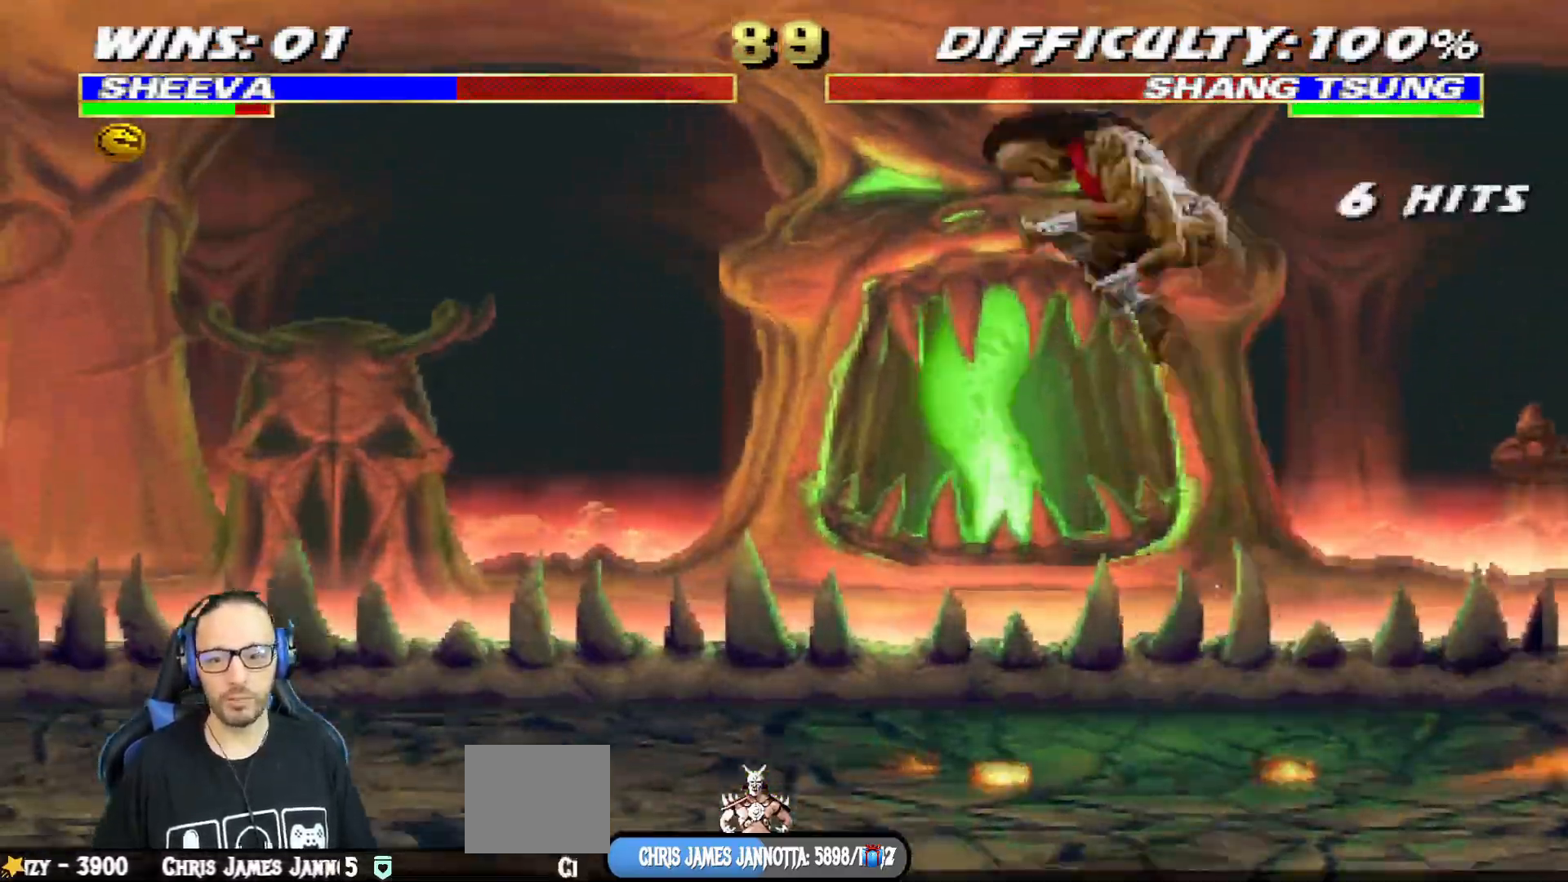
{"buttons": ["CIRCLE"], "left_stick": "center", "right_stick": "center", "events": [[217, "CIRCLE", "down"], [251, "DPAD_LEFT", "up"], [301, "DPAD_UP", "up"], [334, "L1", "up"]]}
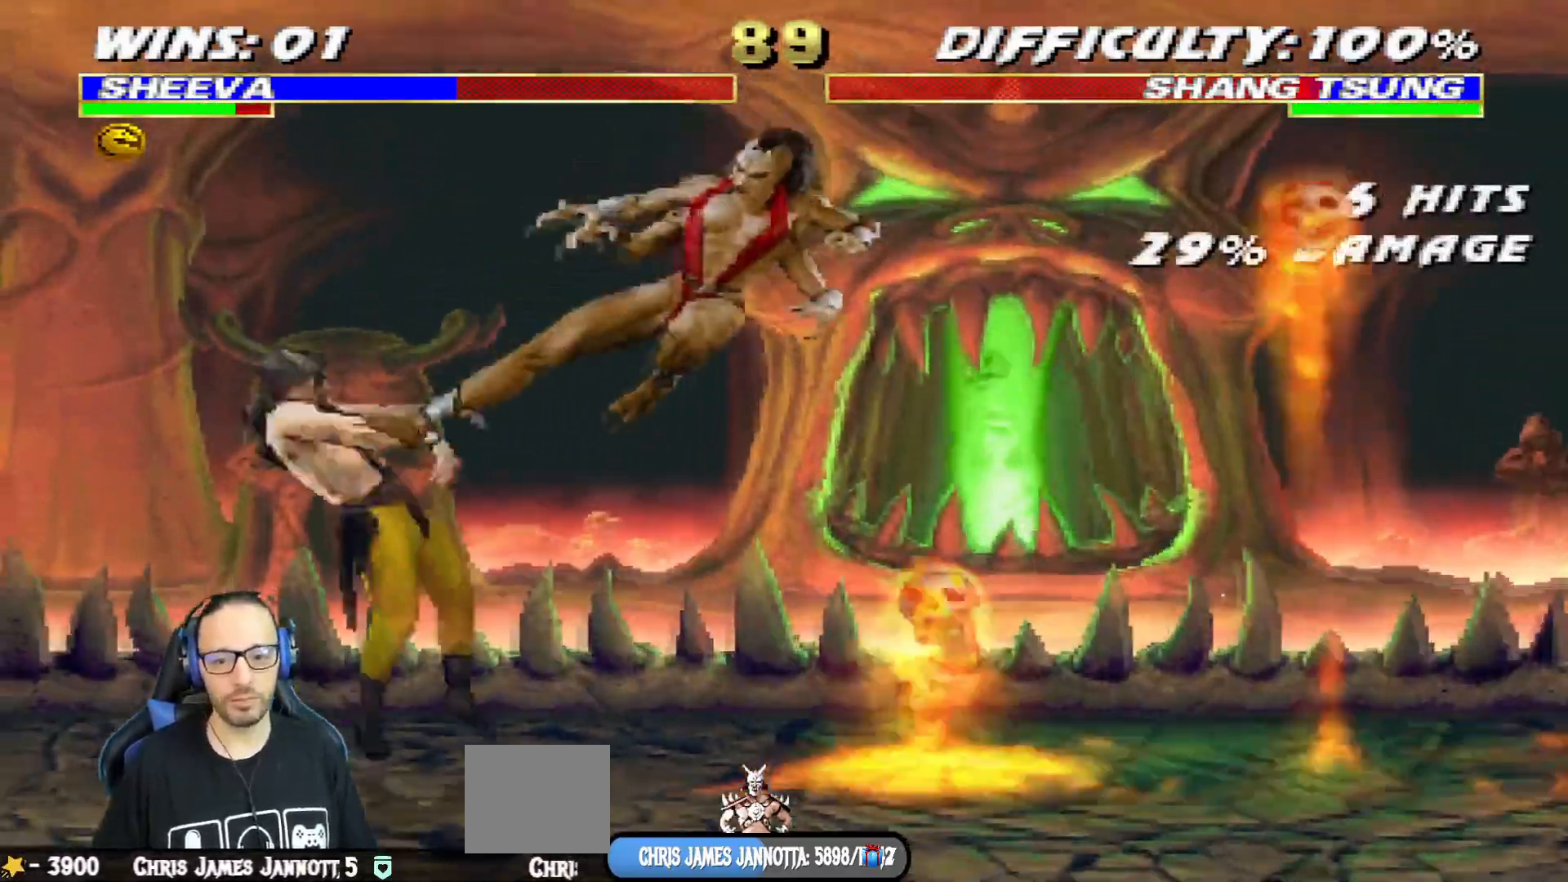
{"buttons": ["CIRCLE", "L1"], "left_stick": "center", "right_stick": "center", "events": [[67, "CIRCLE", "up"], [150, "DPAD_LEFT", "down"], [167, "L1", "down"], [400, "CIRCLE", "down"], [484, "DPAD_LEFT", "up"]]}
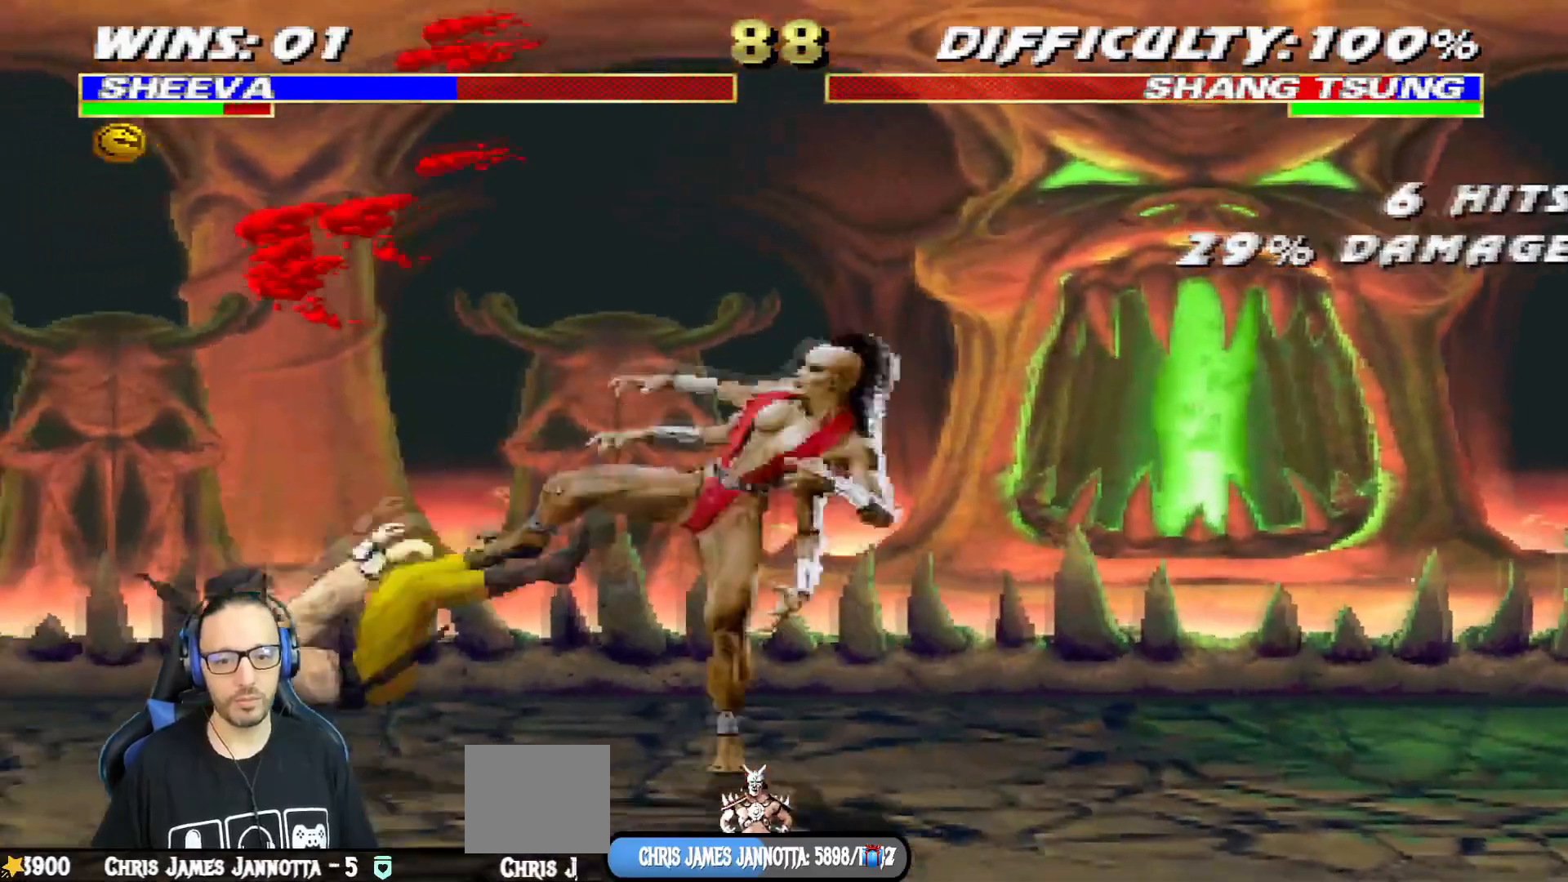
{"buttons": ["L1", "DPAD_UP", "DPAD_RIGHT"], "left_stick": "center", "right_stick": "center", "events": [[34, "L1", "up"], [50, "CIRCLE", "up"], [301, "DPAD_LEFT", "down"], [301, "L1", "down"], [401, "DPAD_UP", "down"], [501, "DPAD_LEFT", "up"], [501, "DPAD_RIGHT", "down"]]}
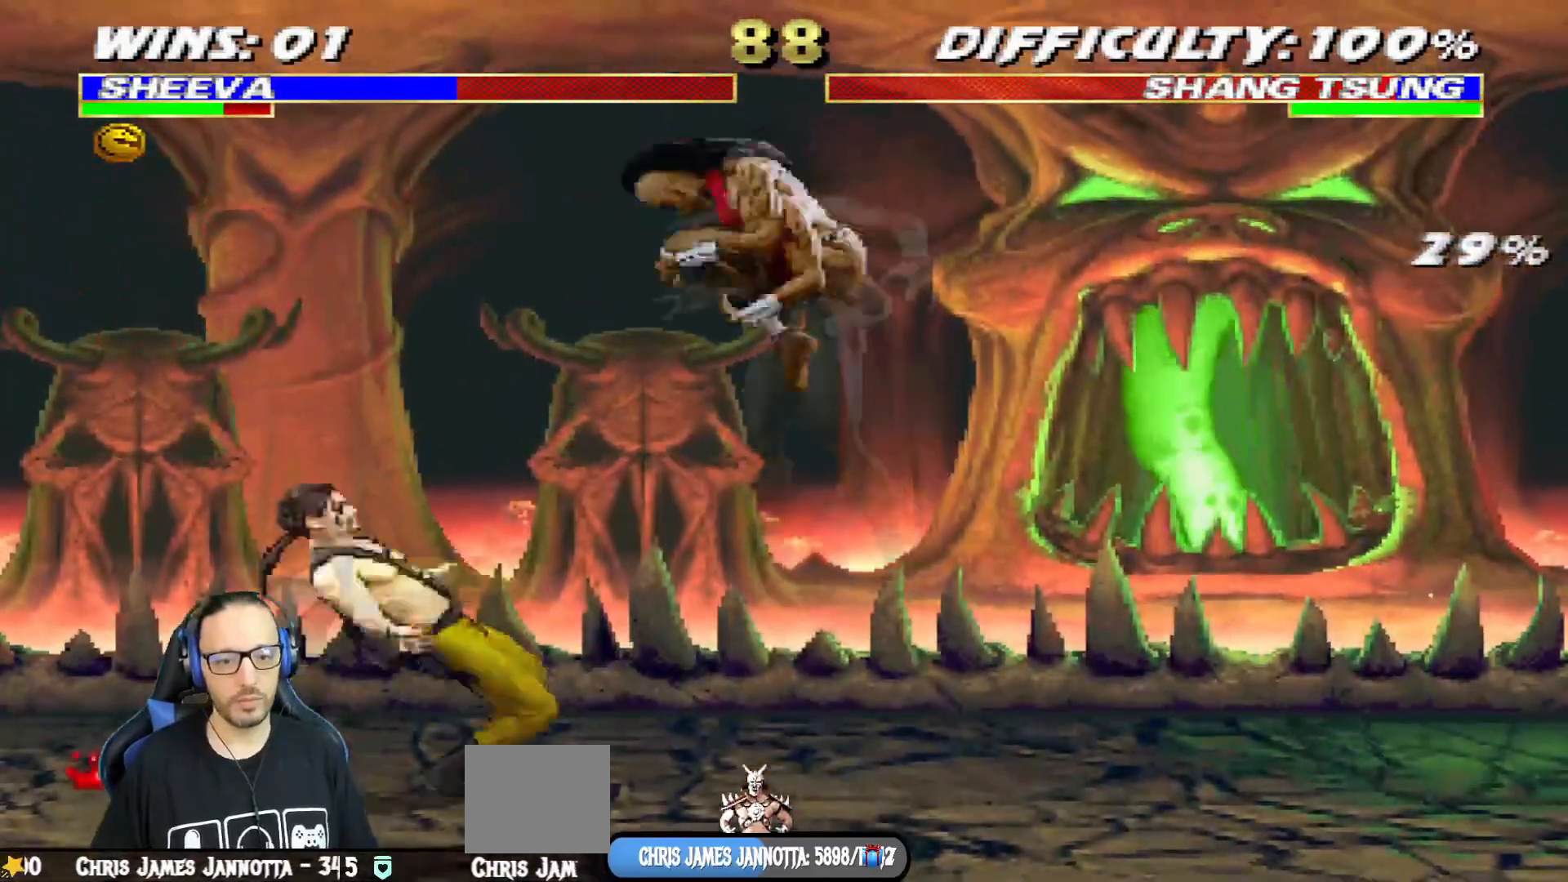
{"buttons": ["L1", "DPAD_RIGHT"], "left_stick": "center", "right_stick": "center", "events": [[183, "DPAD_UP", "up"], [384, "SQUARE", "down"], [500, "SQUARE", "up"]]}
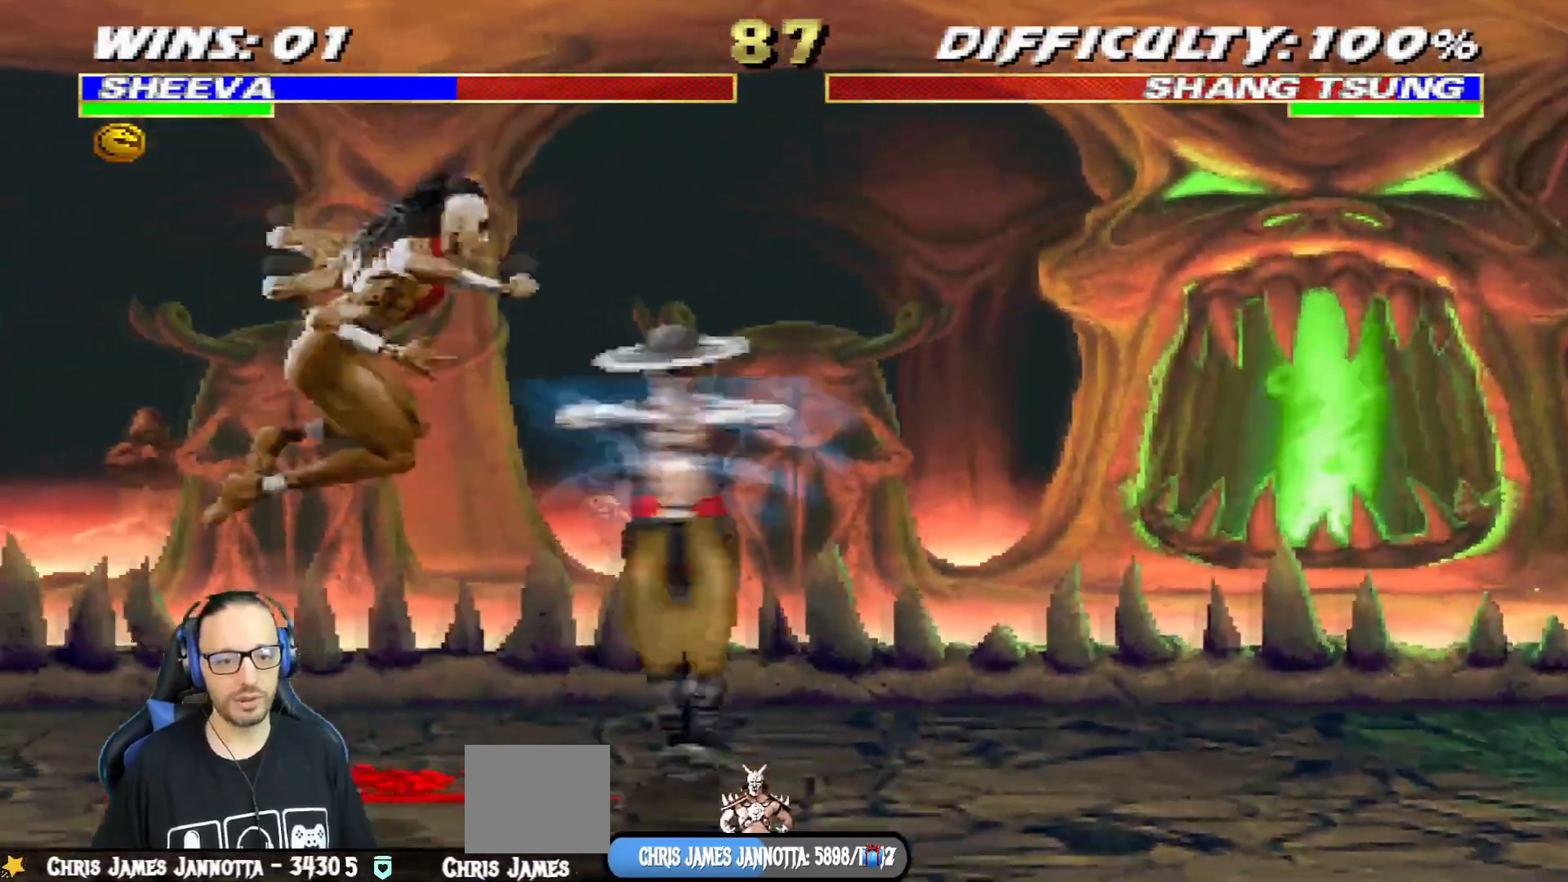
{"buttons": ["TRIANGLE", "L1", "DPAD_LEFT"], "left_stick": "center", "right_stick": "center", "events": [[67, "SQUARE", "down"], [134, "SQUARE", "up"], [217, "SQUARE", "down"], [317, "CROSS", "down"], [334, "DPAD_RIGHT", "up"], [334, "SQUARE", "up"], [351, "DPAD_UP", "down"], [384, "DPAD_UP", "up"], [417, "DPAD_LEFT", "down"], [434, "CROSS", "up"], [501, "TRIANGLE", "down"]]}
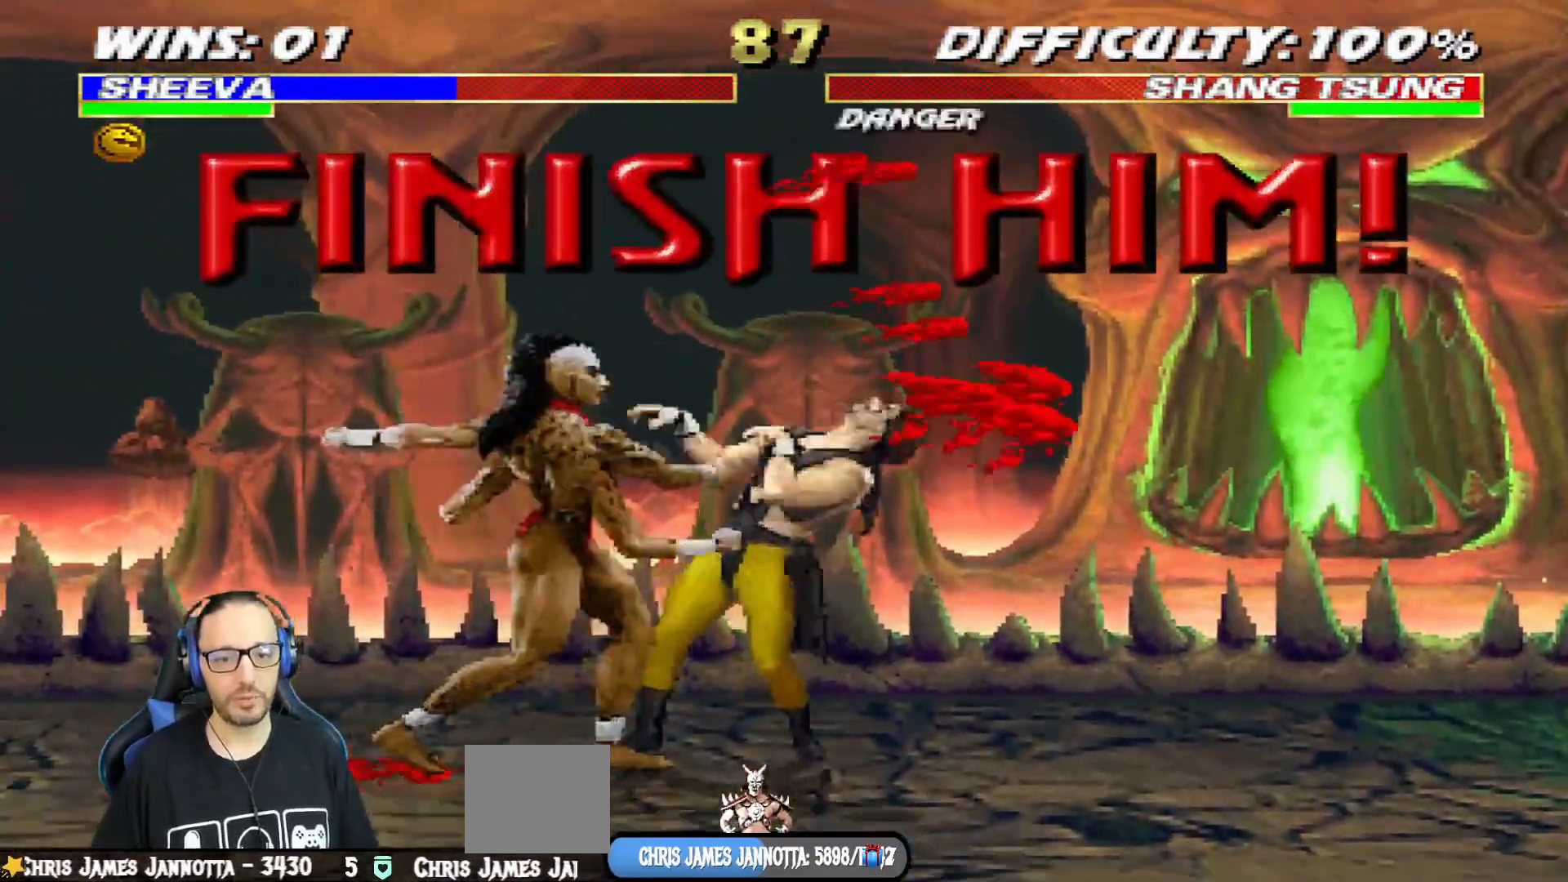
{"buttons": ["TRIANGLE", "L1", "DPAD_LEFT"], "left_stick": "center", "right_stick": "center", "events": [[100, "TRIANGLE", "up"], [200, "TRIANGLE", "down"], [300, "CIRCLE", "down"], [300, "TRIANGLE", "up"], [434, "CIRCLE", "up"], [450, "TRIANGLE", "down"]]}